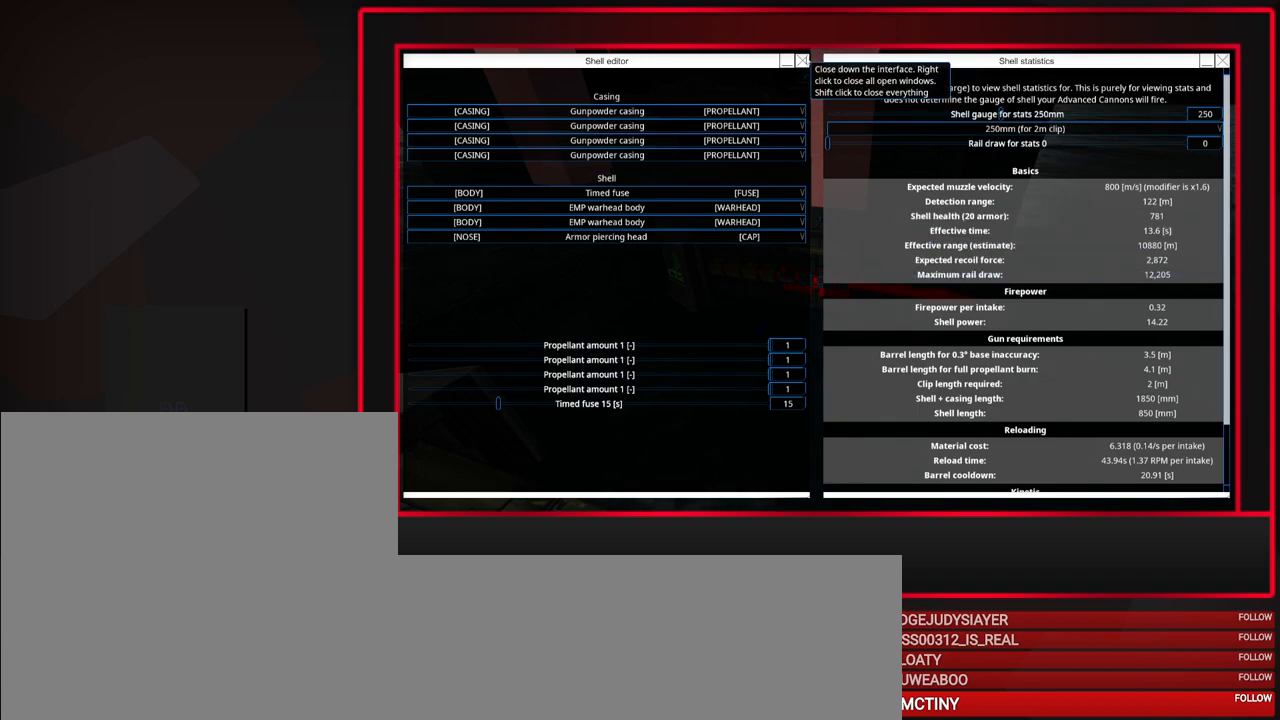
Gameplay with keyboard and mouse; each line is a JSON object with the keys and mouse buttons held at the frame after it. "events" lists presses ("down") and releases ("up") of "a", "alt", "caps_lock", "ctrl", "d", "escape", "f1", "f10", "f11", "f12", "f2", "f3", "f4", "f5", "f6", "f7", "f8", "f9", "s", "shift", "space", "tab", "w", "mouse_left", "mouse_middle", "mouse_right", "mouse_mb4", "mouse_mb5", "mouse_wheel_up" and "mouse_wheel_down" between this image and that frame as [ms after this image, input, new state], when the widget could be followed in between. "mouse_left", "mouse_middle", "mouse_right", "mouse_mb4", "mouse_mb5", "mouse_wheel_up", "mouse_wheel_down" = the "left", "middle", "right", "mb4", "mb5", "wheel_up", "wheel_down" buttons of the "mouse" list. No other keys are recorded. Mouse movement is not recorded.
{"keys": [], "mouse": ["left"], "events": [[367, "mouse_left", "down"]]}
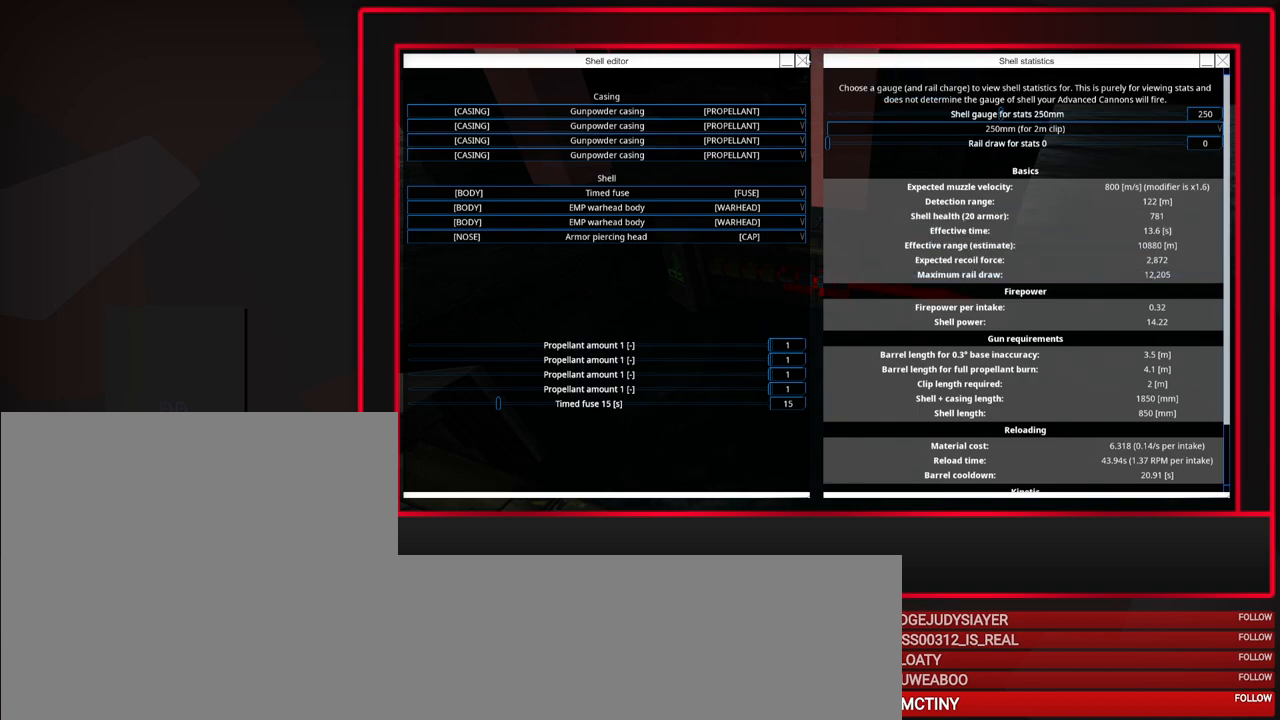
{"keys": [], "mouse": [], "events": [[17, "mouse_left", "up"]]}
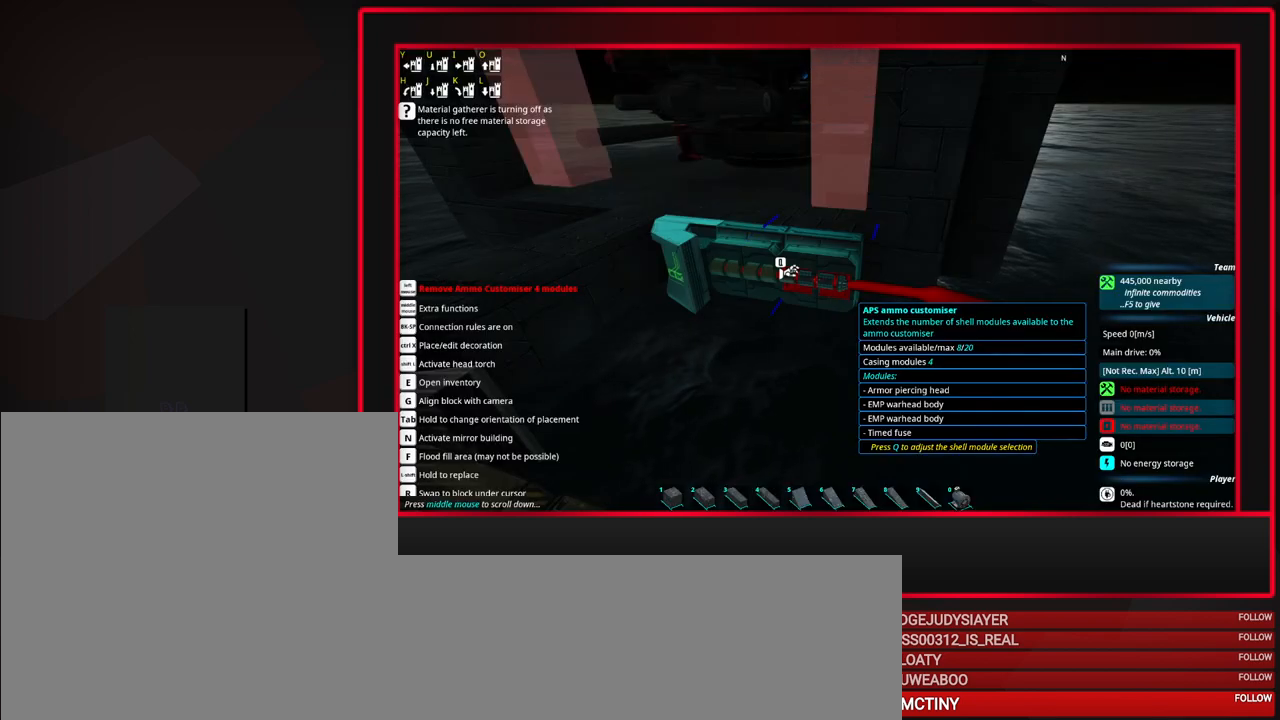
{"keys": [], "mouse": [], "events": []}
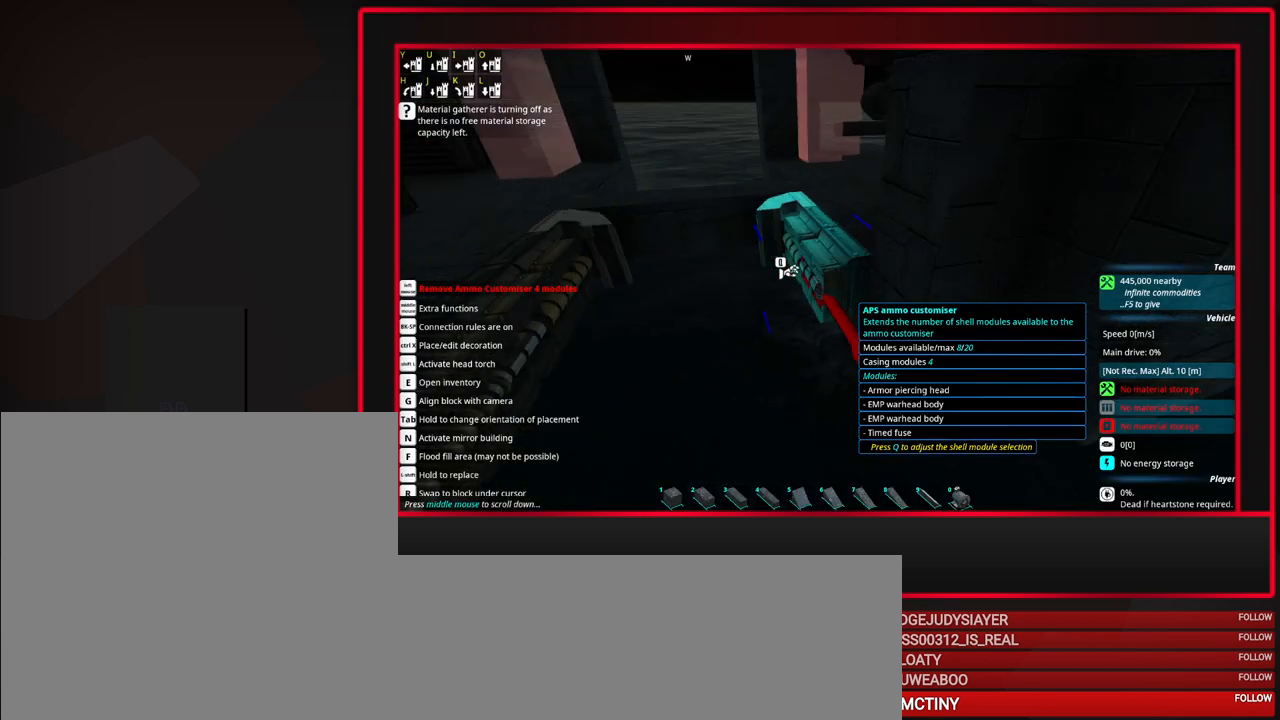
{"keys": [], "mouse": [], "events": []}
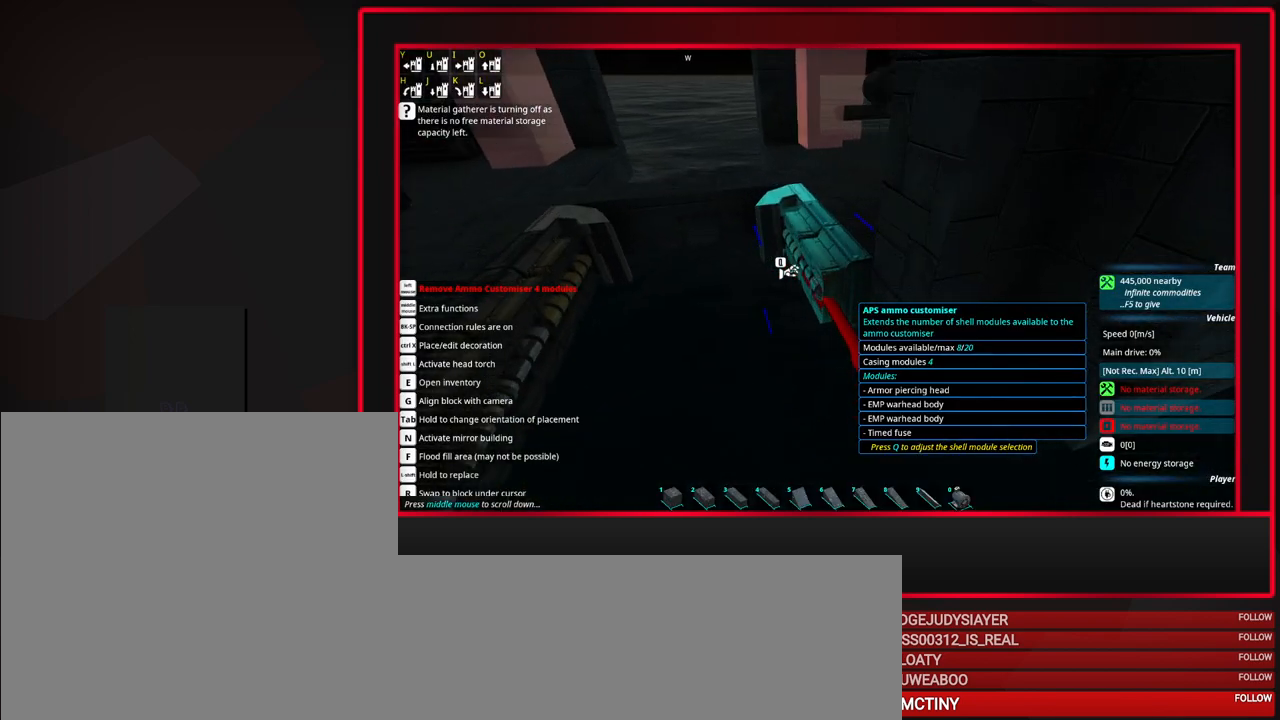
{"keys": [], "mouse": [], "events": [[383, "a", "down"], [483, "a", "up"]]}
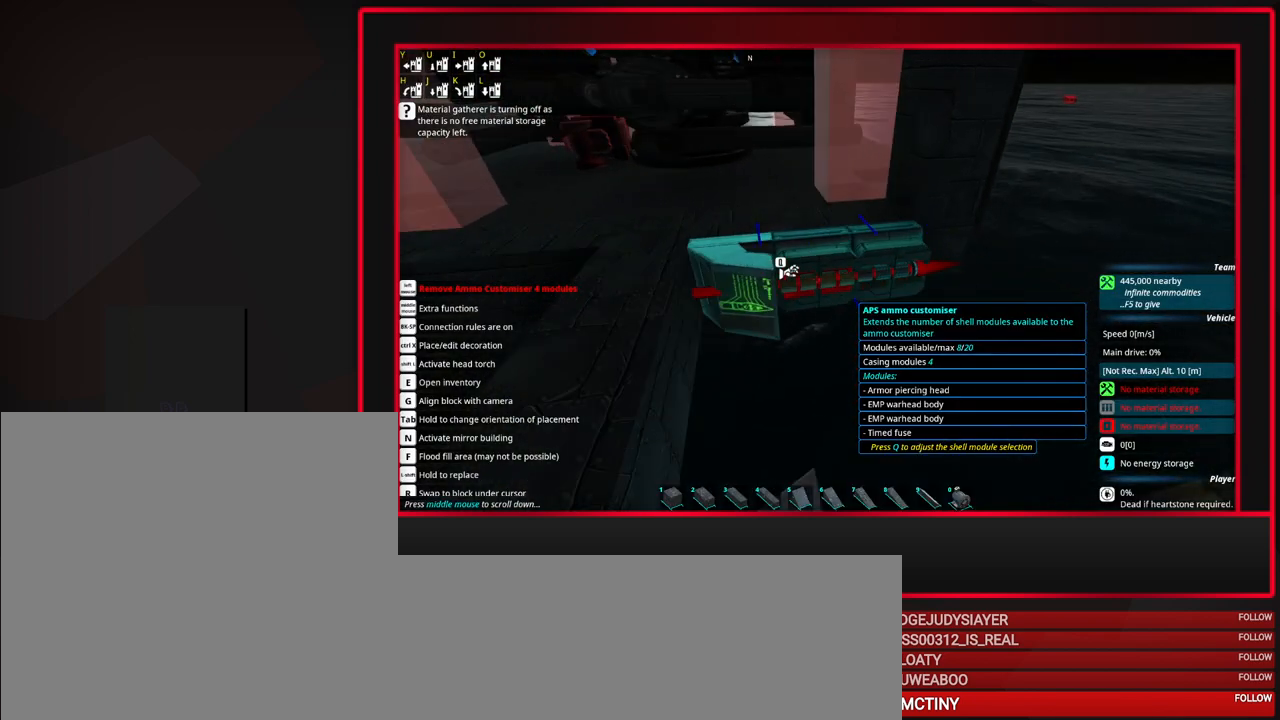
{"keys": ["ctrl"], "mouse": [], "events": [[67, "a", "down"], [117, "a", "up"], [450, "ctrl", "down"]]}
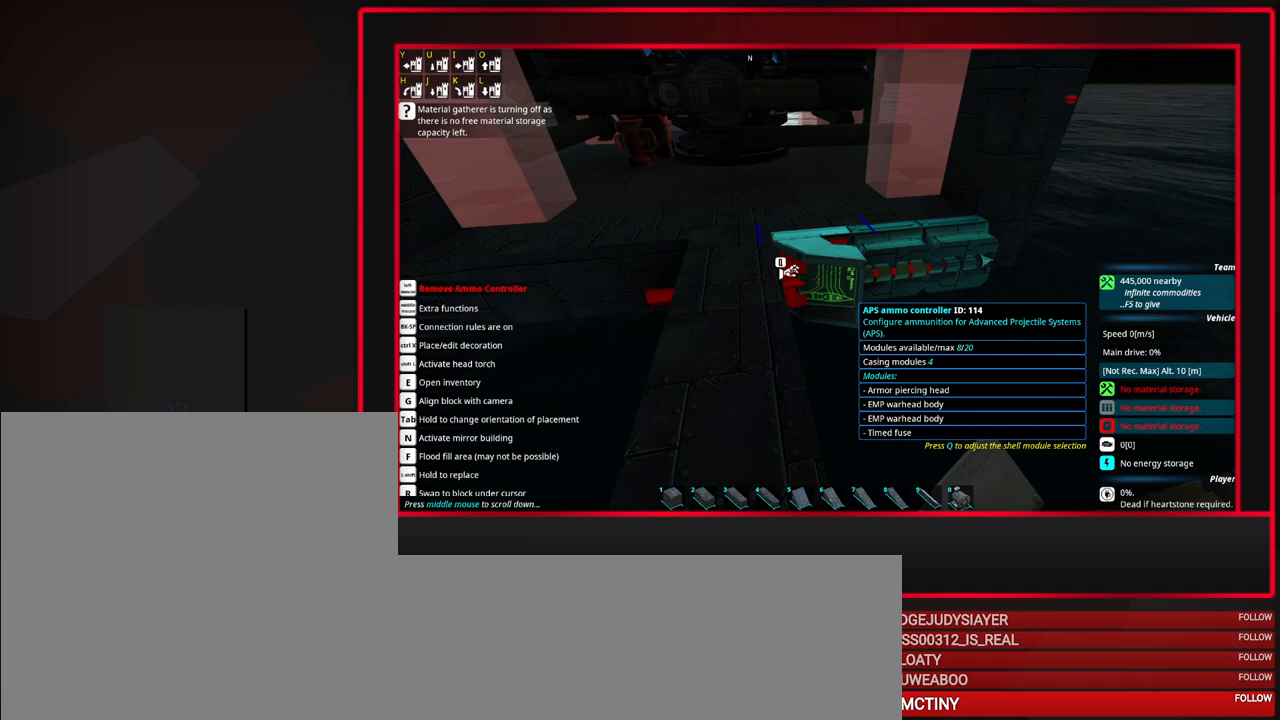
{"keys": [], "mouse": [], "events": [[417, "ctrl", "up"]]}
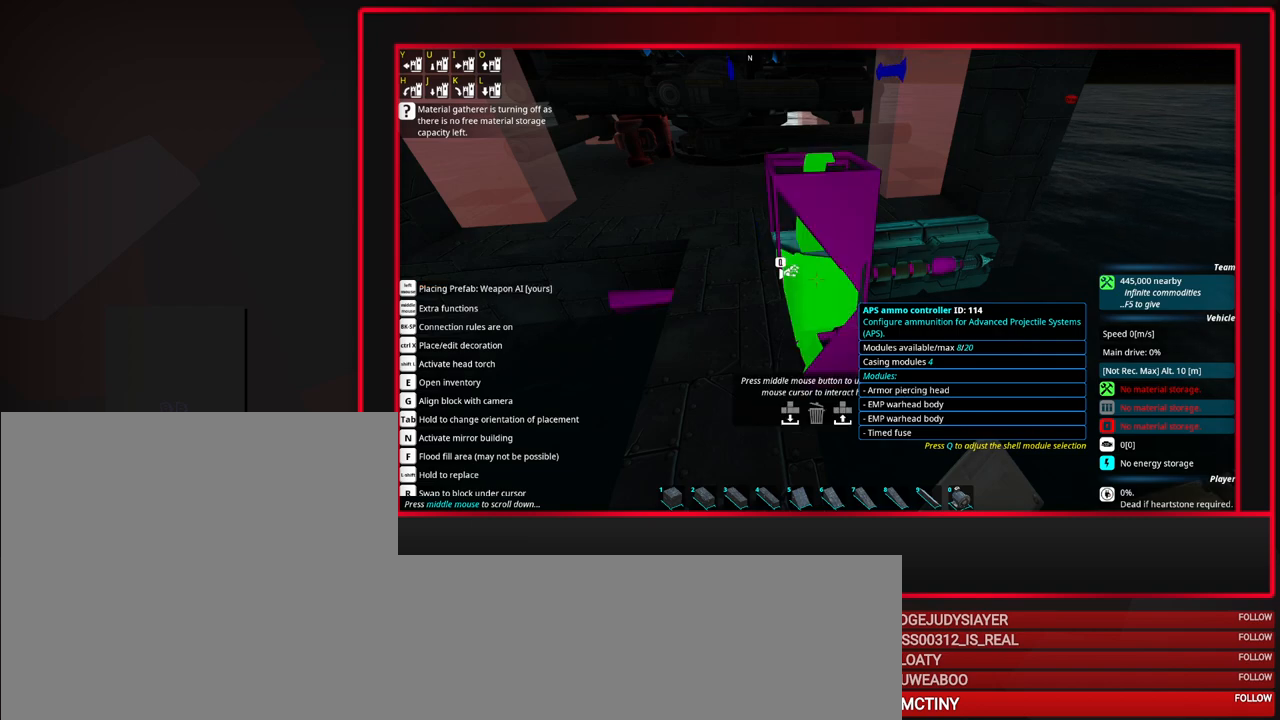
{"keys": [], "mouse": [], "events": []}
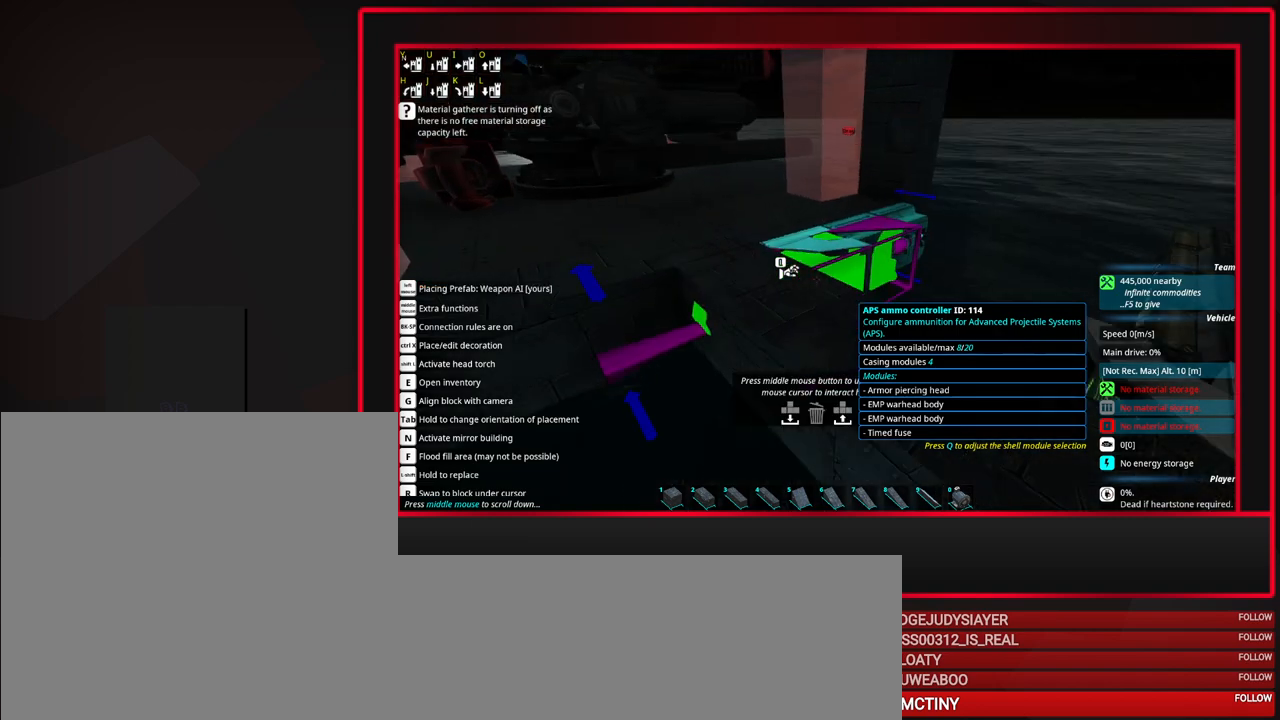
{"keys": [], "mouse": [], "events": []}
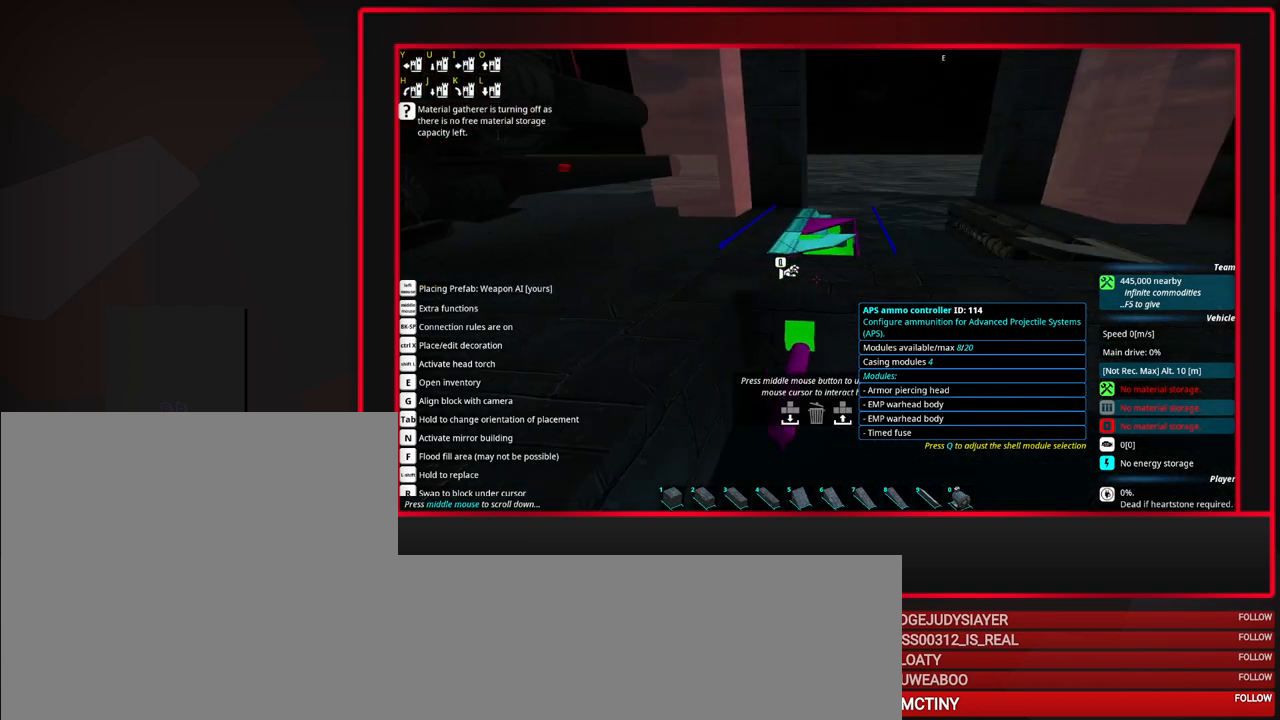
{"keys": [], "mouse": [], "events": []}
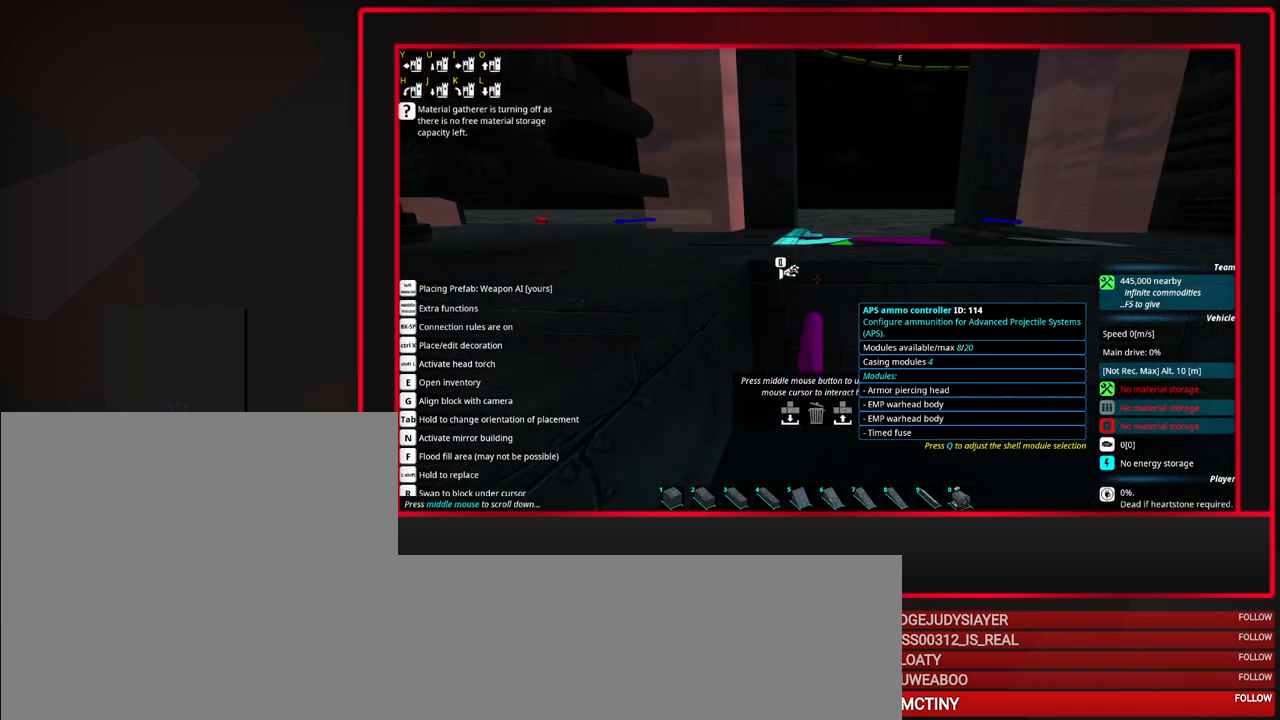
{"keys": [], "mouse": [], "events": []}
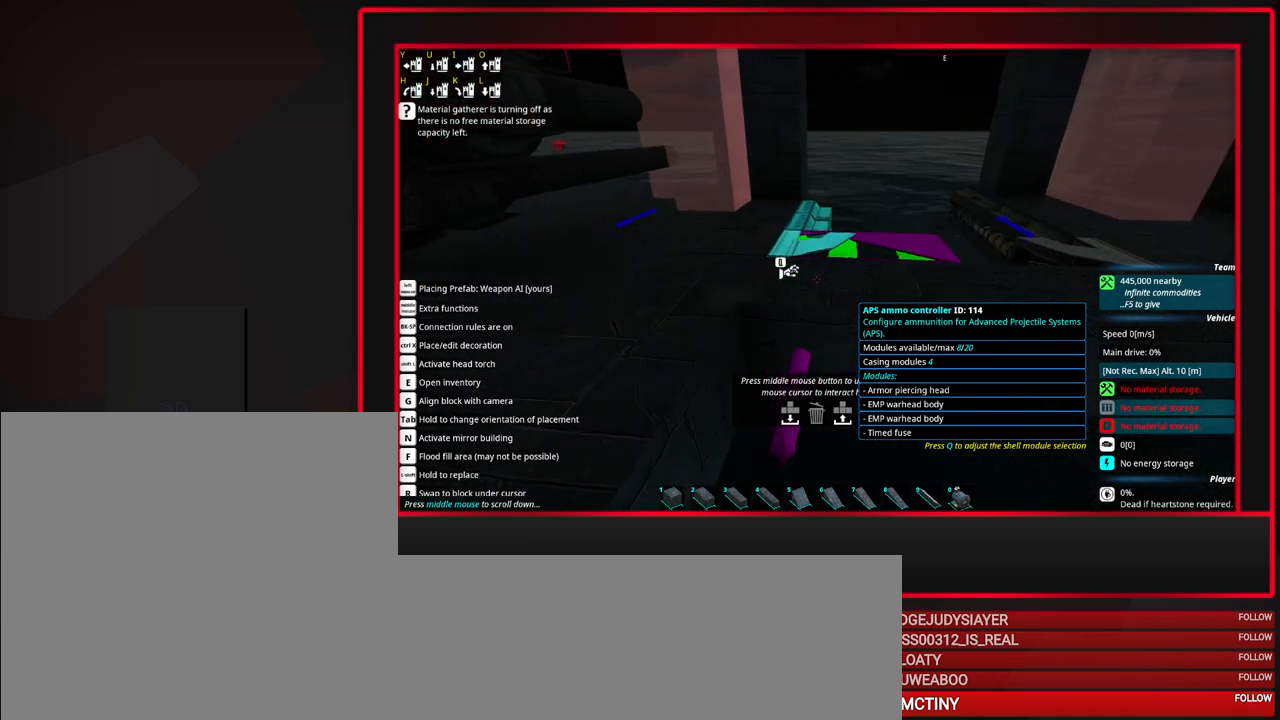
{"keys": ["tab"], "mouse": [], "events": [[117, "tab", "down"]]}
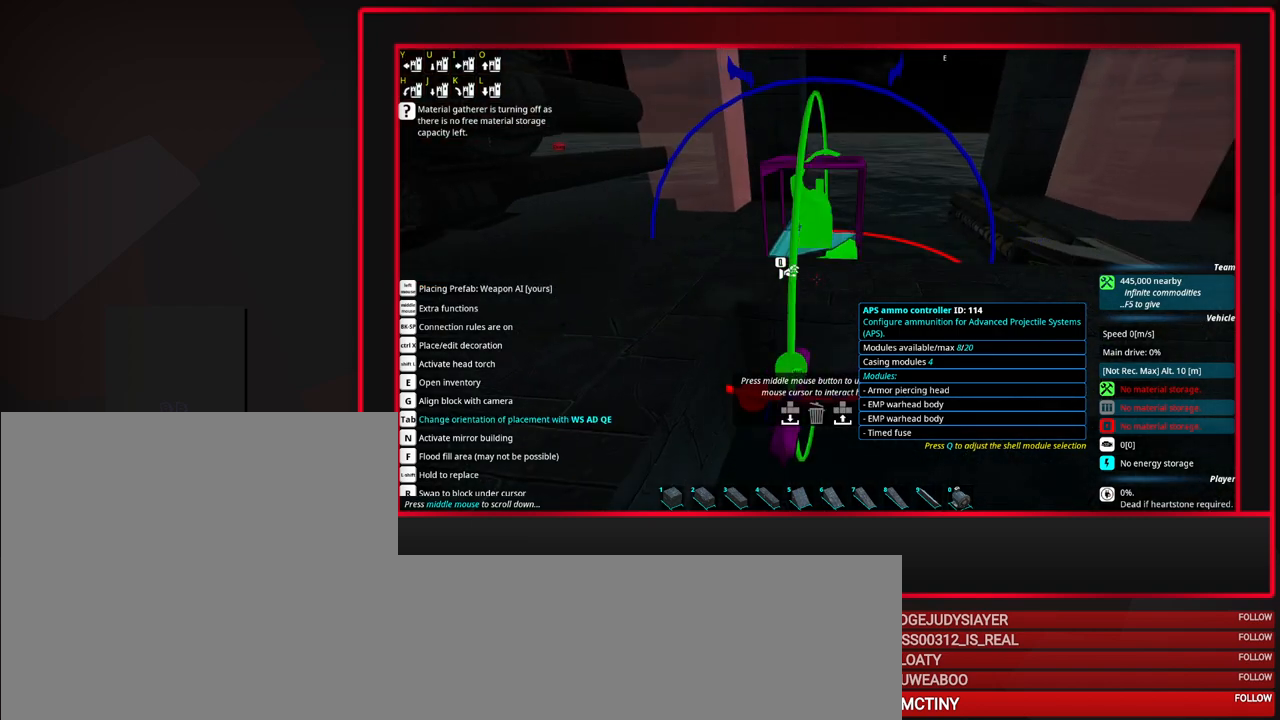
{"keys": [], "mouse": [], "events": [[33, "tab", "up"]]}
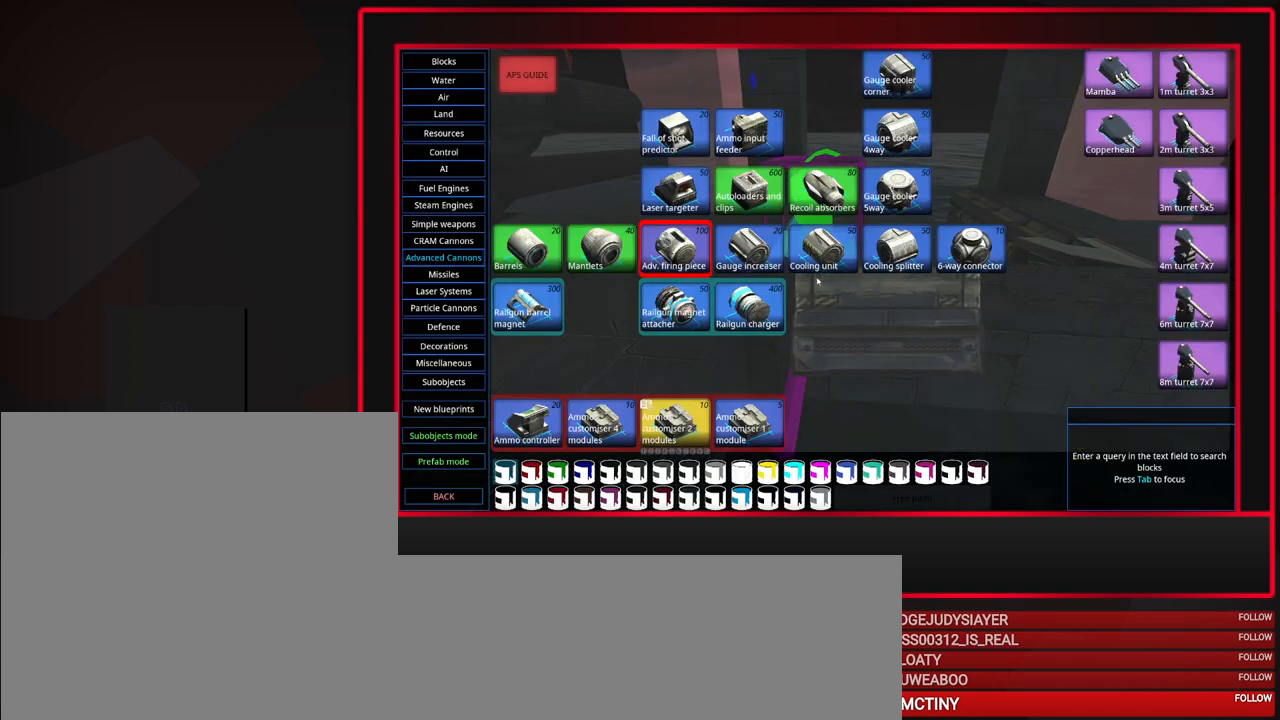
{"keys": [], "mouse": [], "events": []}
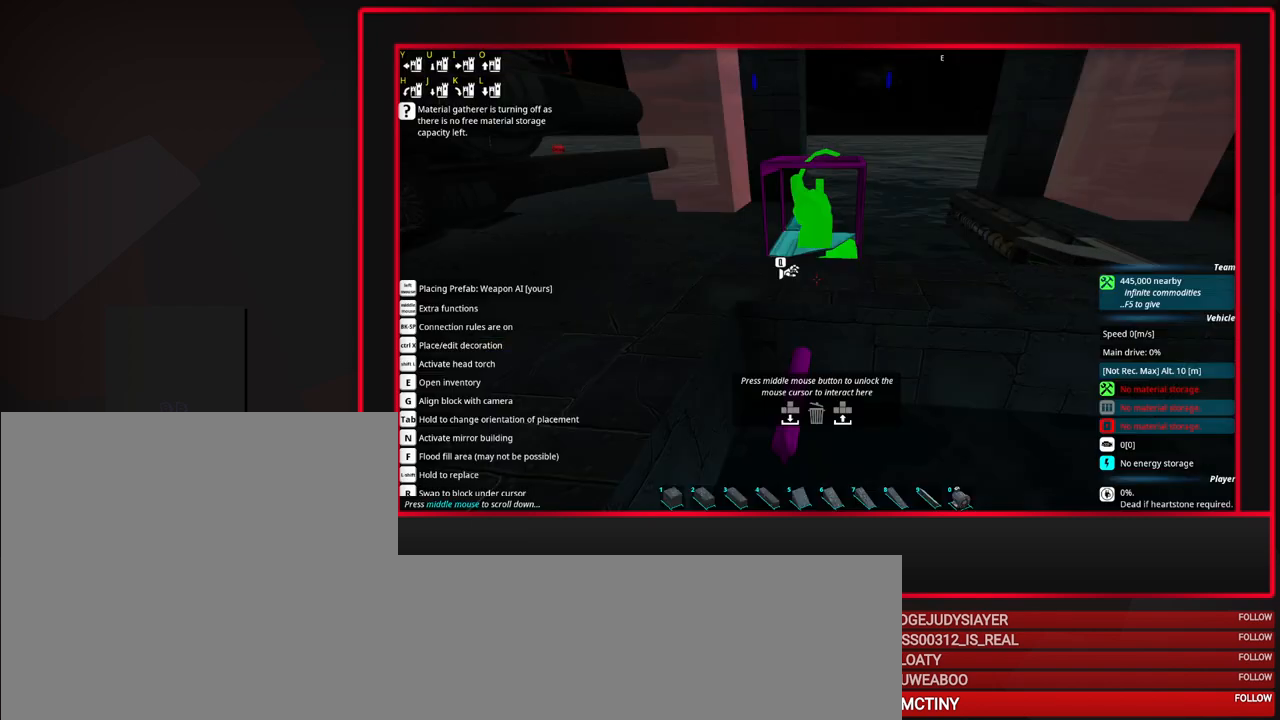
{"keys": [], "mouse": [], "events": [[267, "mouse_middle", "down"], [350, "mouse_middle", "up"]]}
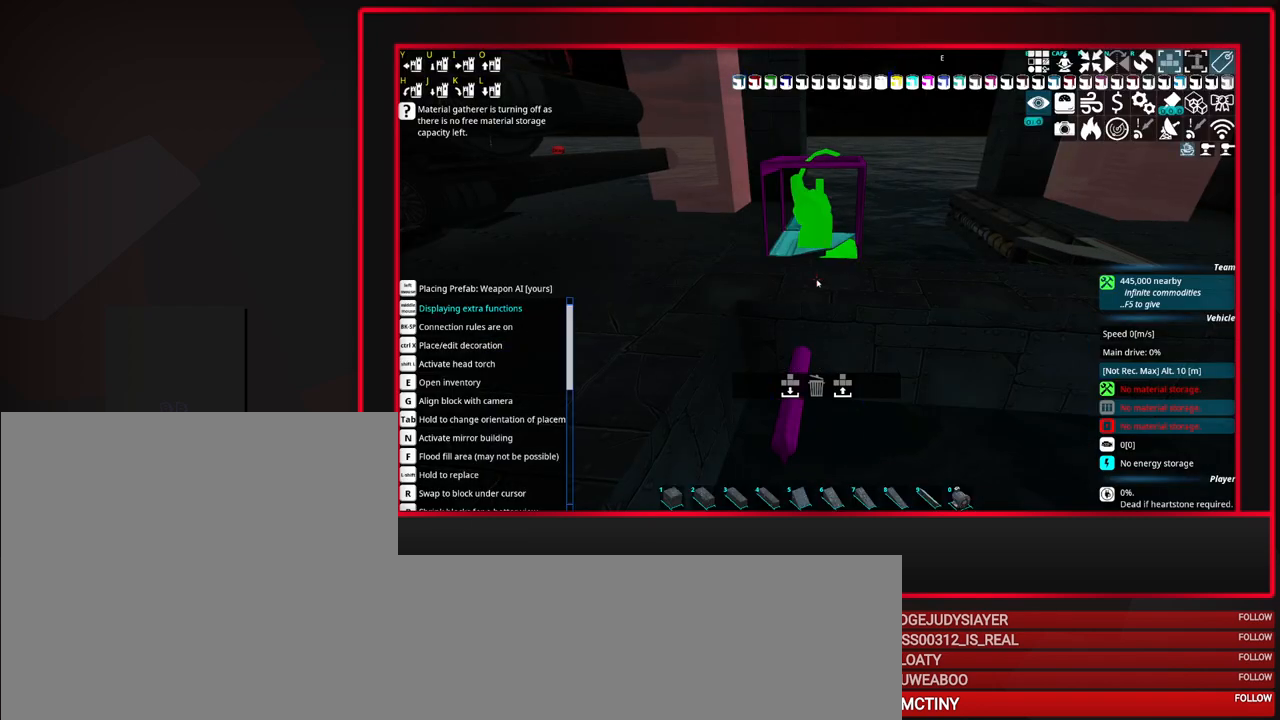
{"keys": [], "mouse": [], "events": []}
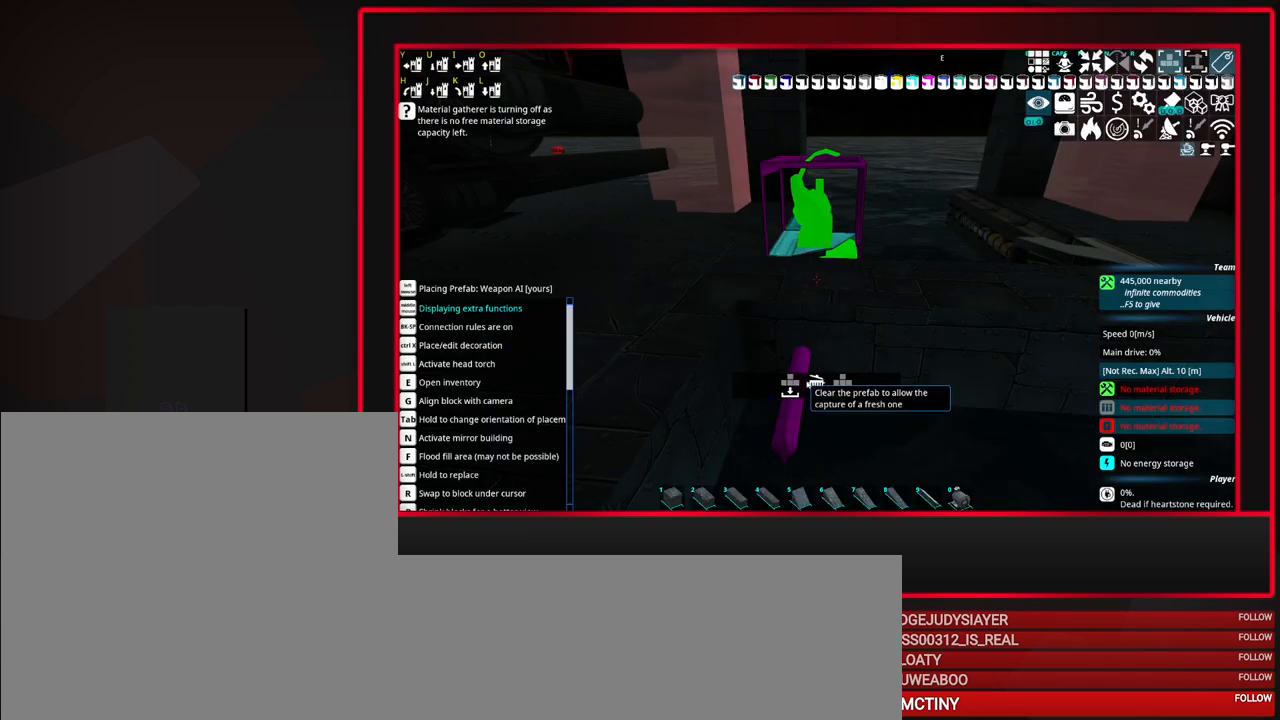
{"keys": [], "mouse": [], "events": []}
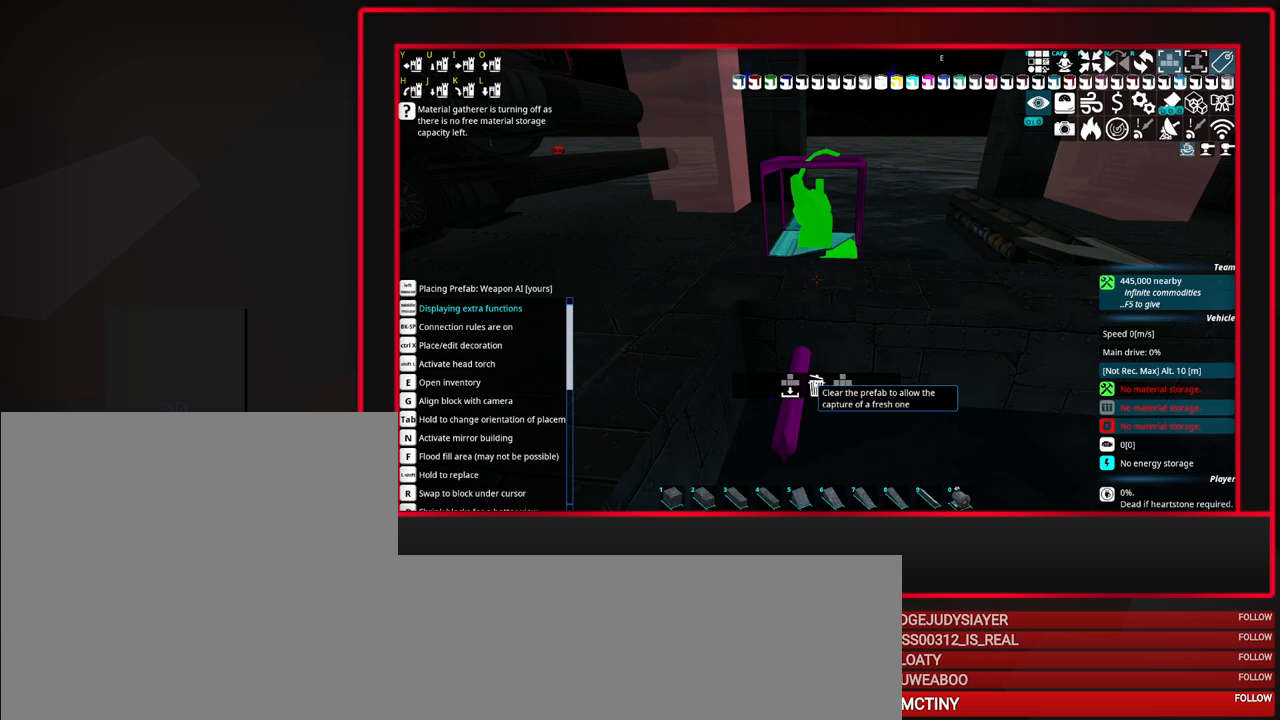
{"keys": [], "mouse": [], "events": [[17, "mouse_left", "down"], [117, "mouse_left", "up"]]}
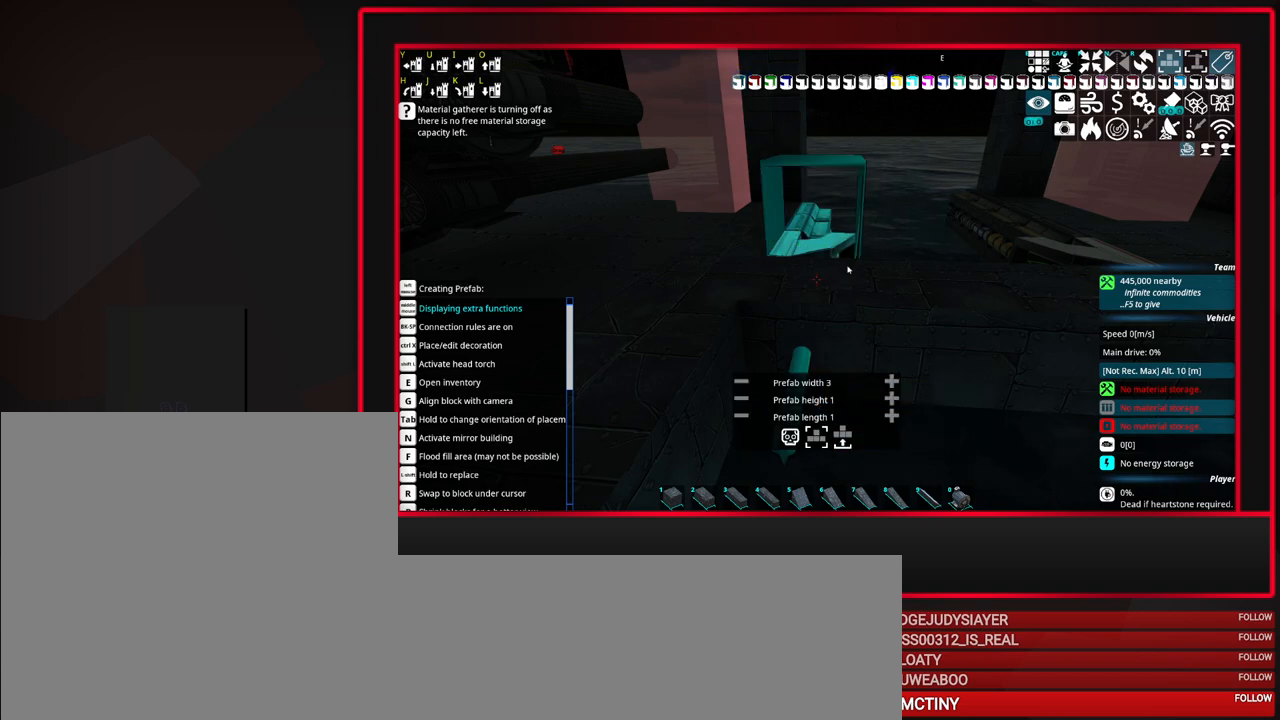
{"keys": [], "mouse": [], "events": []}
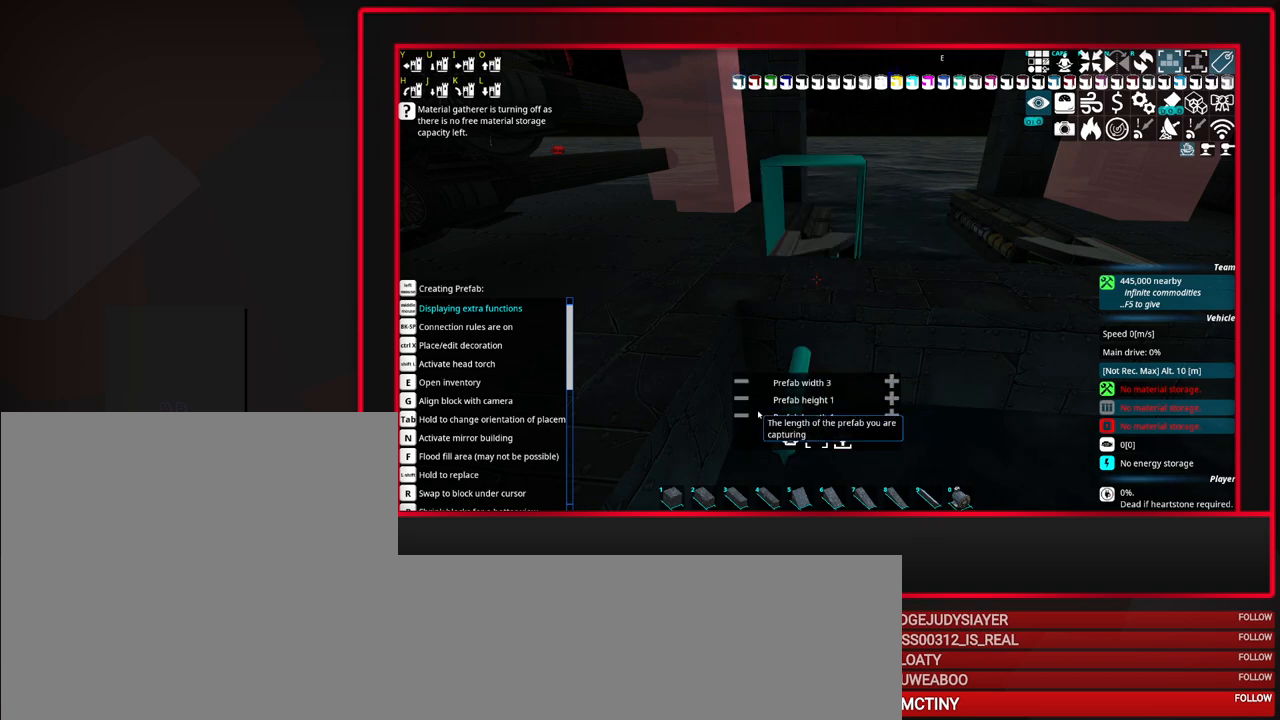
{"keys": [], "mouse": [], "events": [[383, "mouse_left", "down"], [483, "mouse_left", "up"]]}
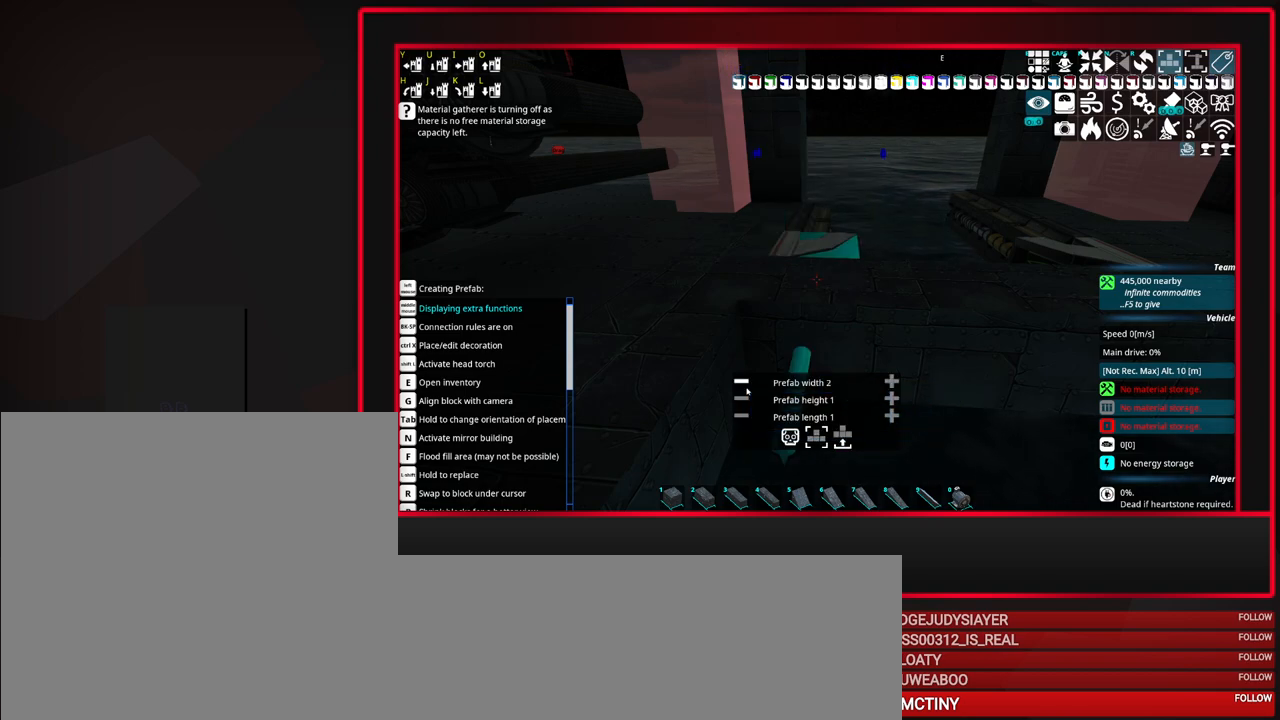
{"keys": [], "mouse": [], "events": [[17, "mouse_left", "down"], [117, "mouse_left", "up"]]}
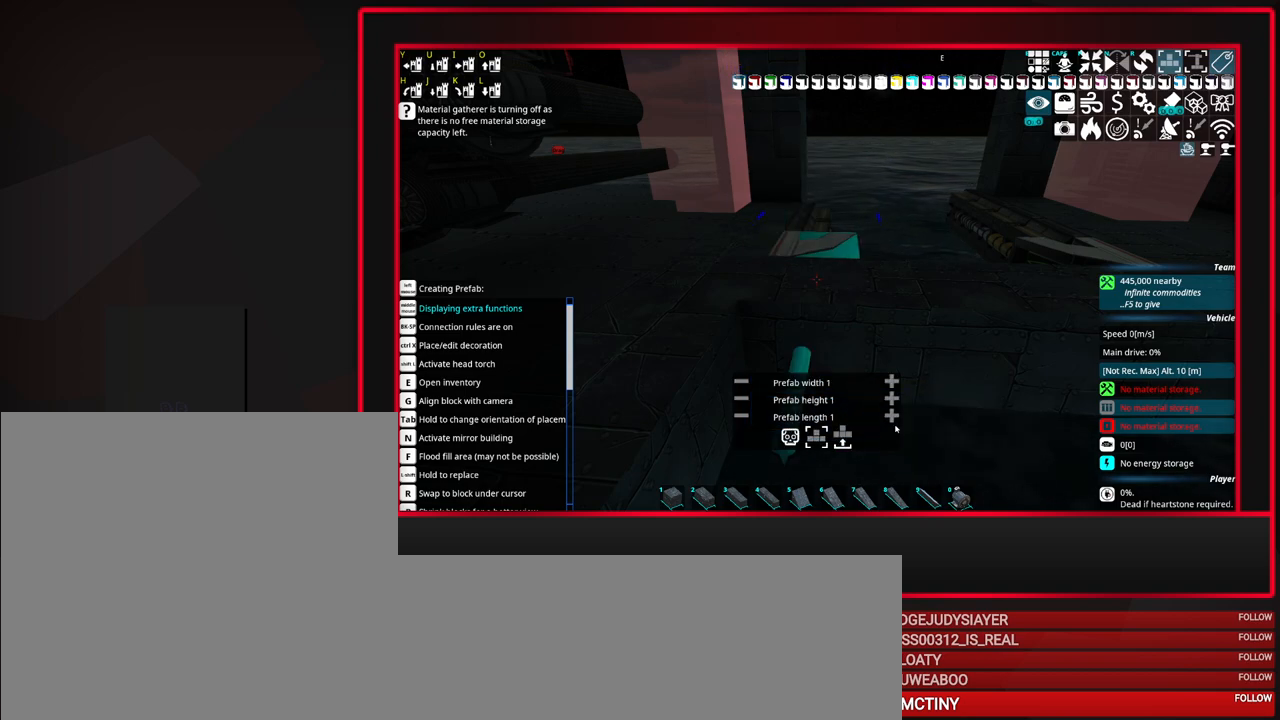
{"keys": [], "mouse": [], "events": []}
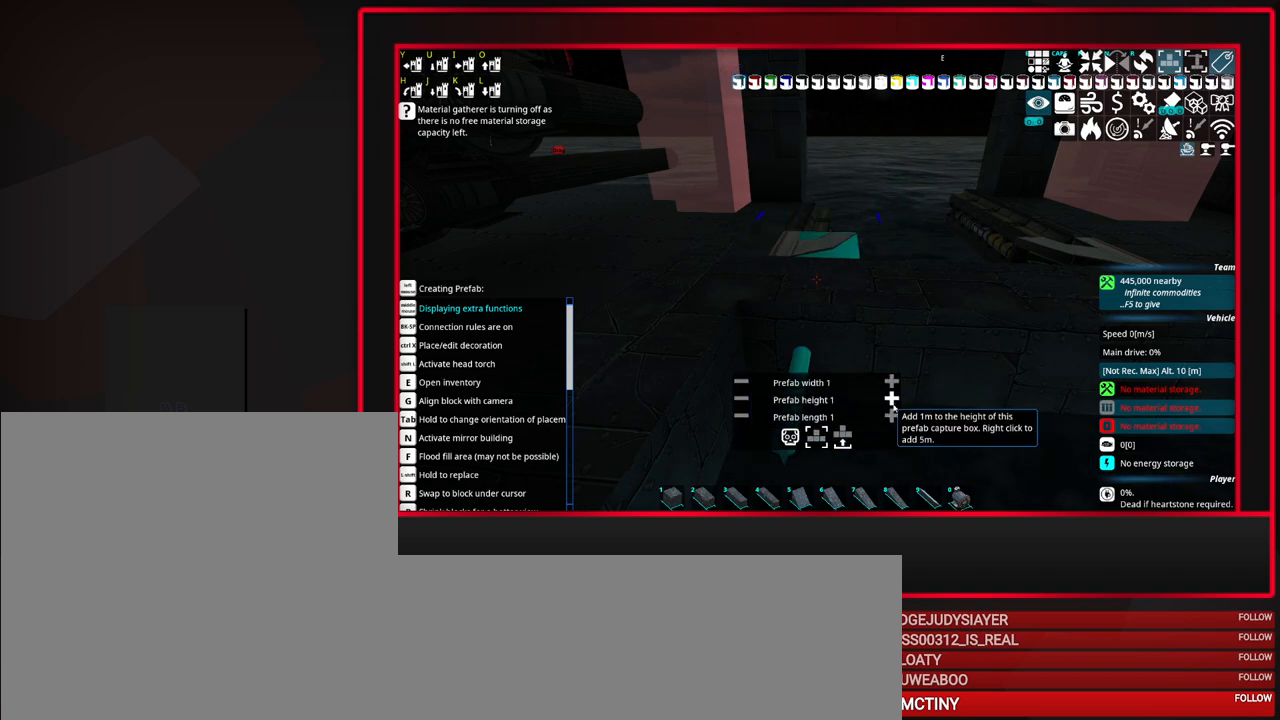
{"keys": [], "mouse": [], "events": [[333, "mouse_left", "down"], [483, "mouse_left", "up"]]}
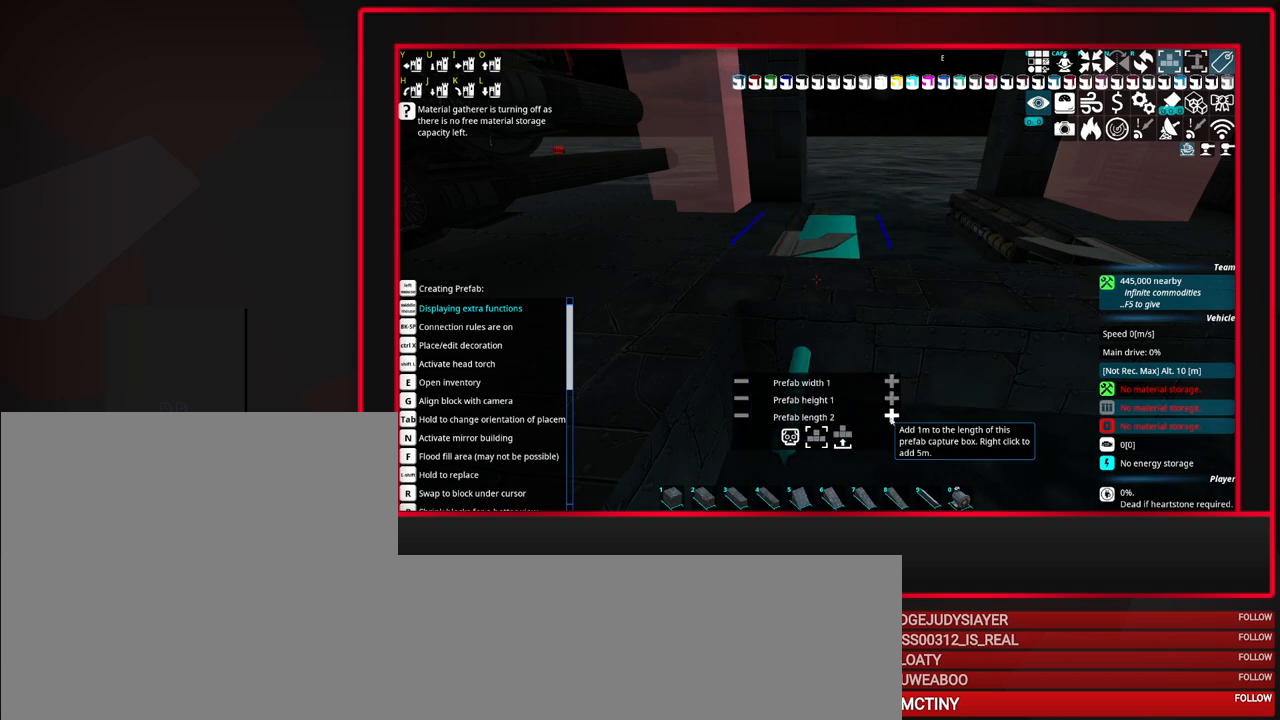
{"keys": [], "mouse": [], "events": [[117, "mouse_left", "down"], [267, "mouse_left", "up"]]}
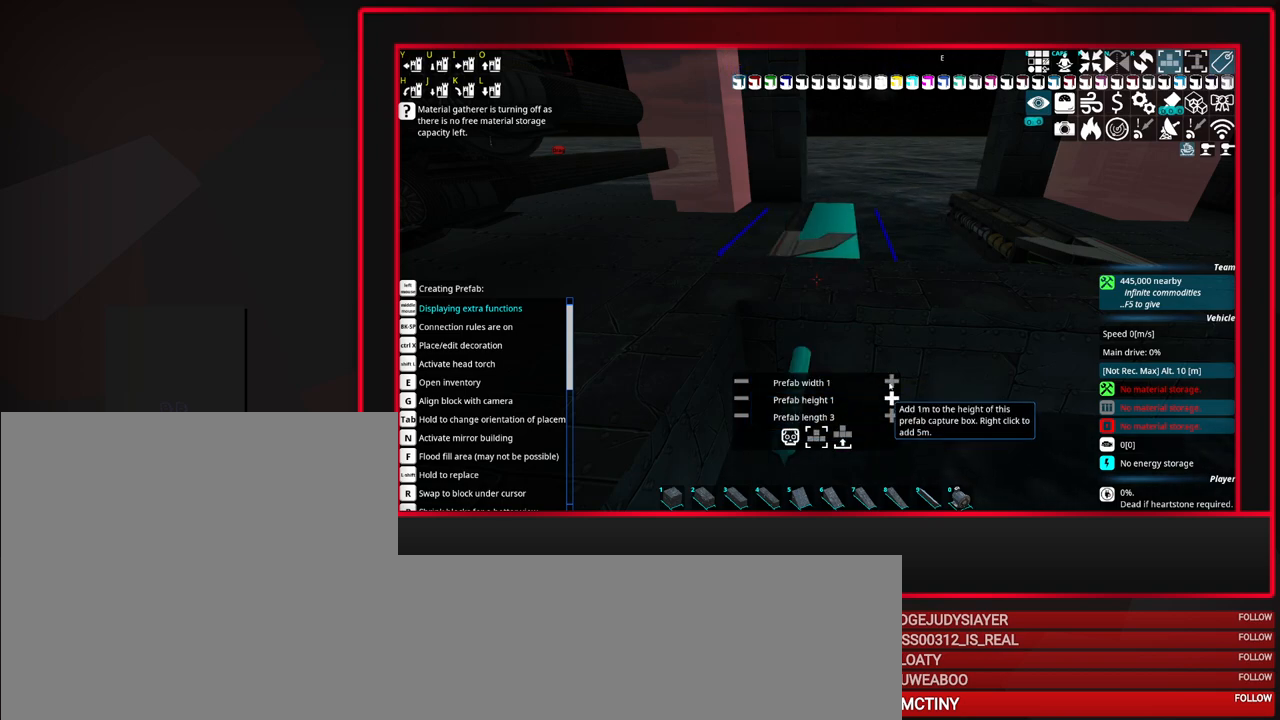
{"keys": [], "mouse": [], "events": [[183, "mouse_middle", "down"], [317, "mouse_middle", "up"]]}
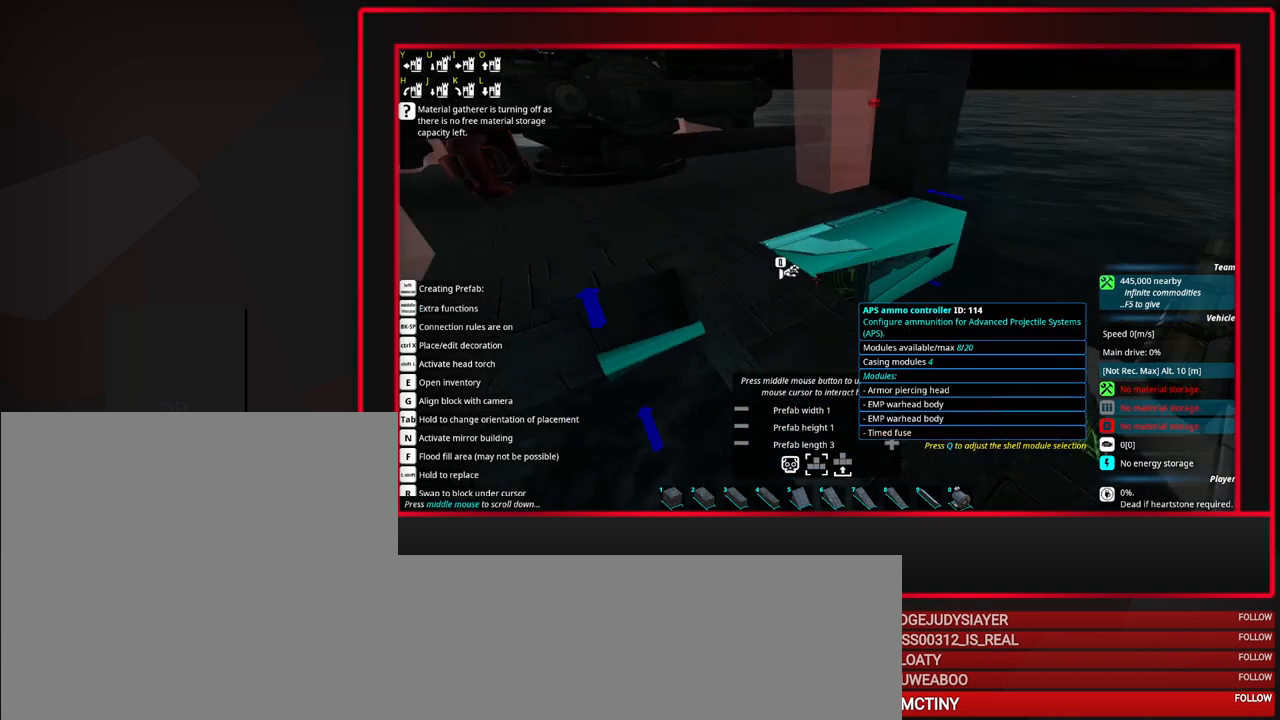
{"keys": [], "mouse": [], "events": [[100, "mouse_left", "down"], [200, "mouse_left", "up"]]}
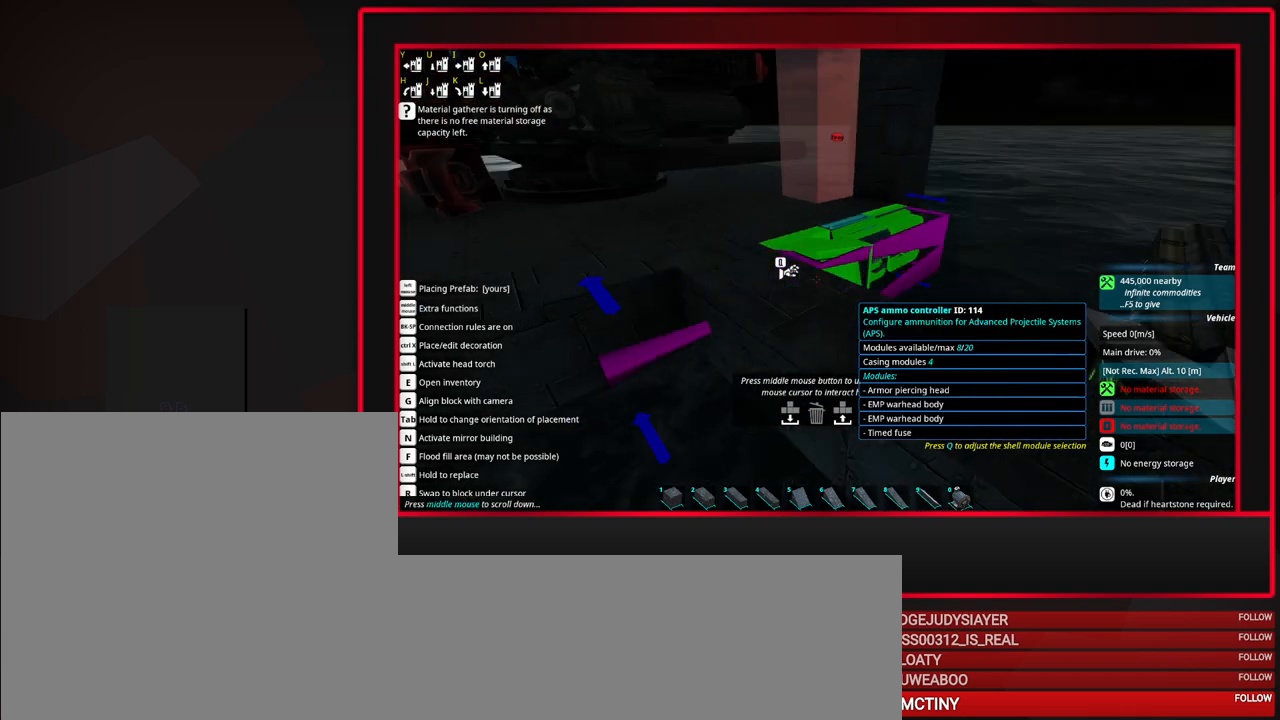
{"keys": [], "mouse": [], "events": []}
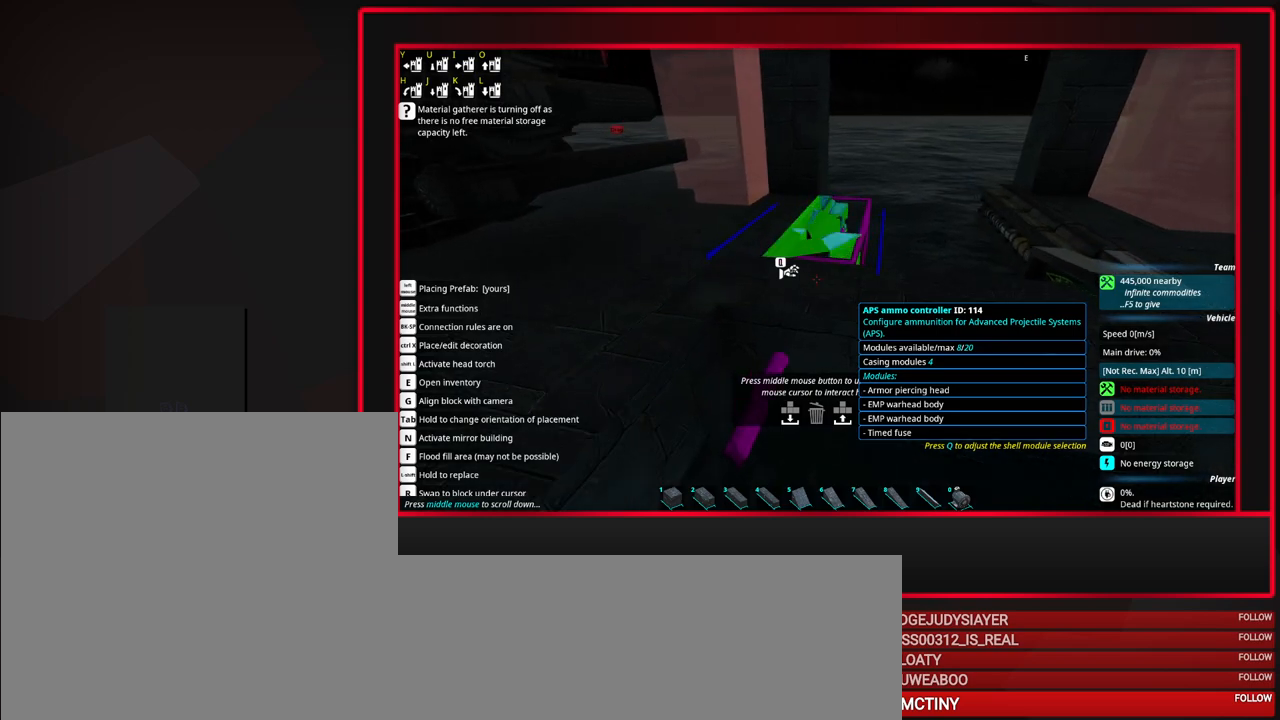
{"keys": [], "mouse": [], "events": [[183, "mouse_middle", "down"], [317, "mouse_middle", "up"]]}
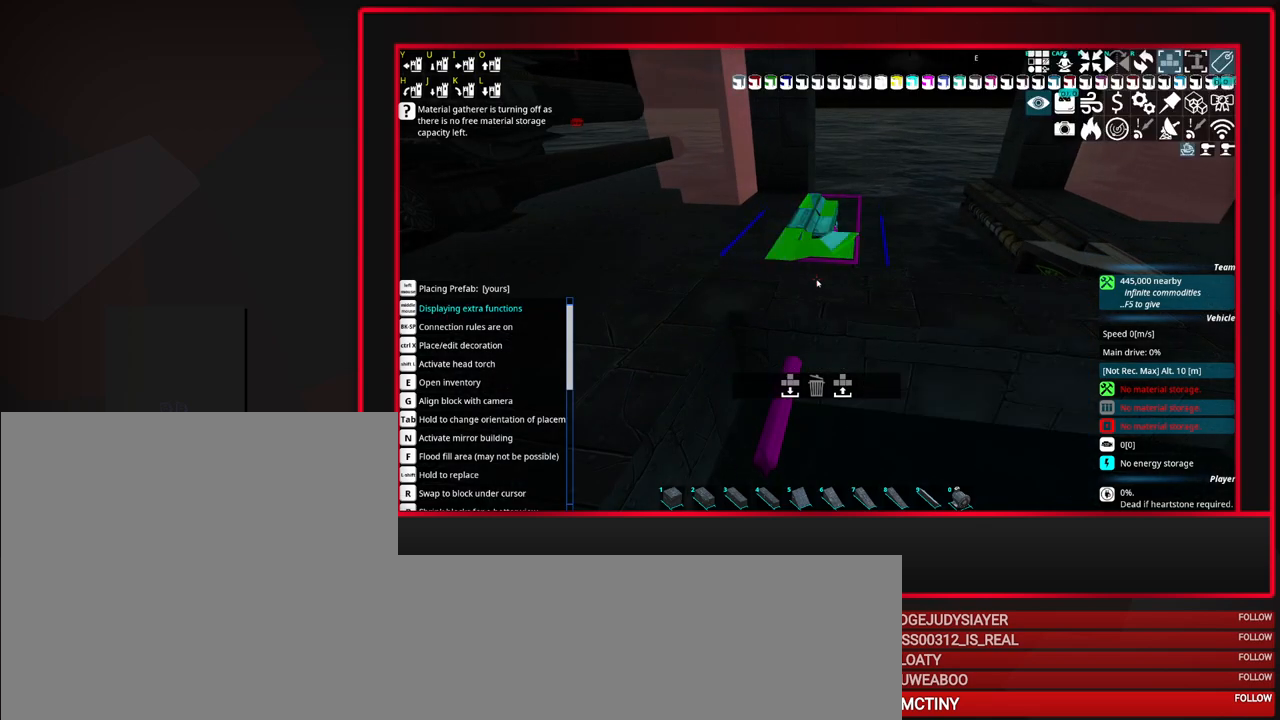
{"keys": [], "mouse": [], "events": []}
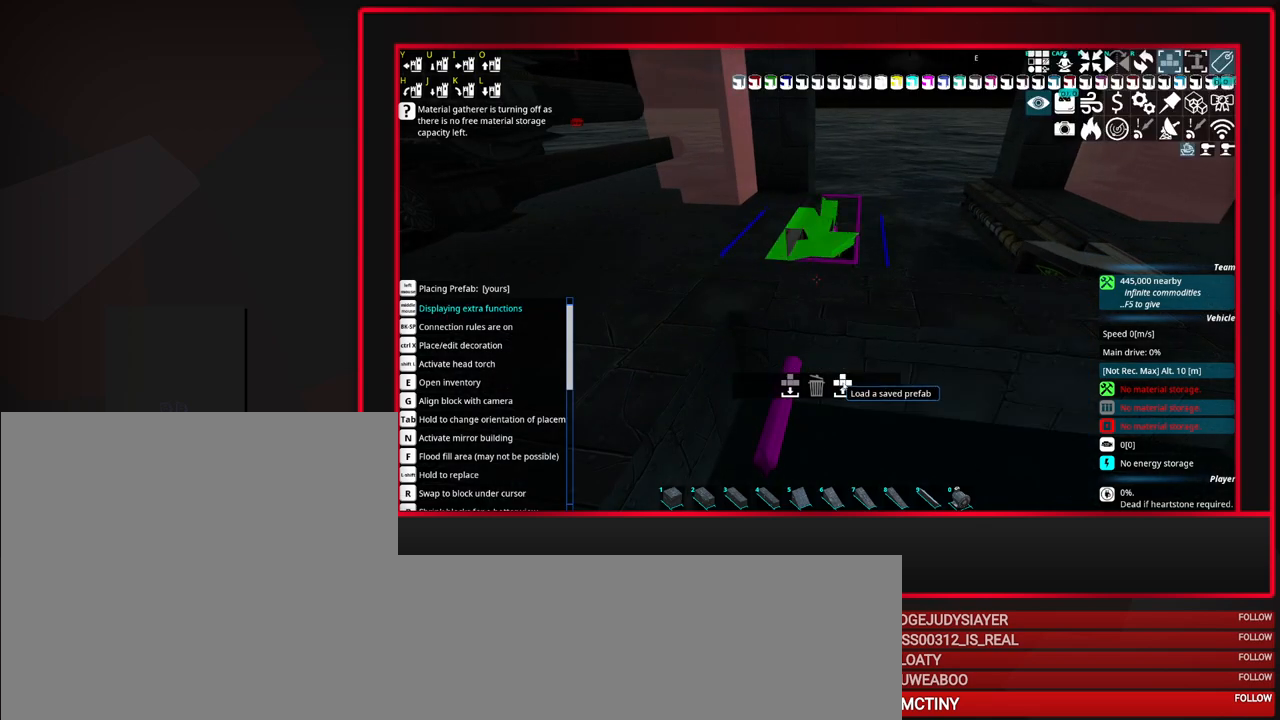
{"keys": [], "mouse": [], "events": [[300, "mouse_left", "down"], [400, "mouse_left", "up"]]}
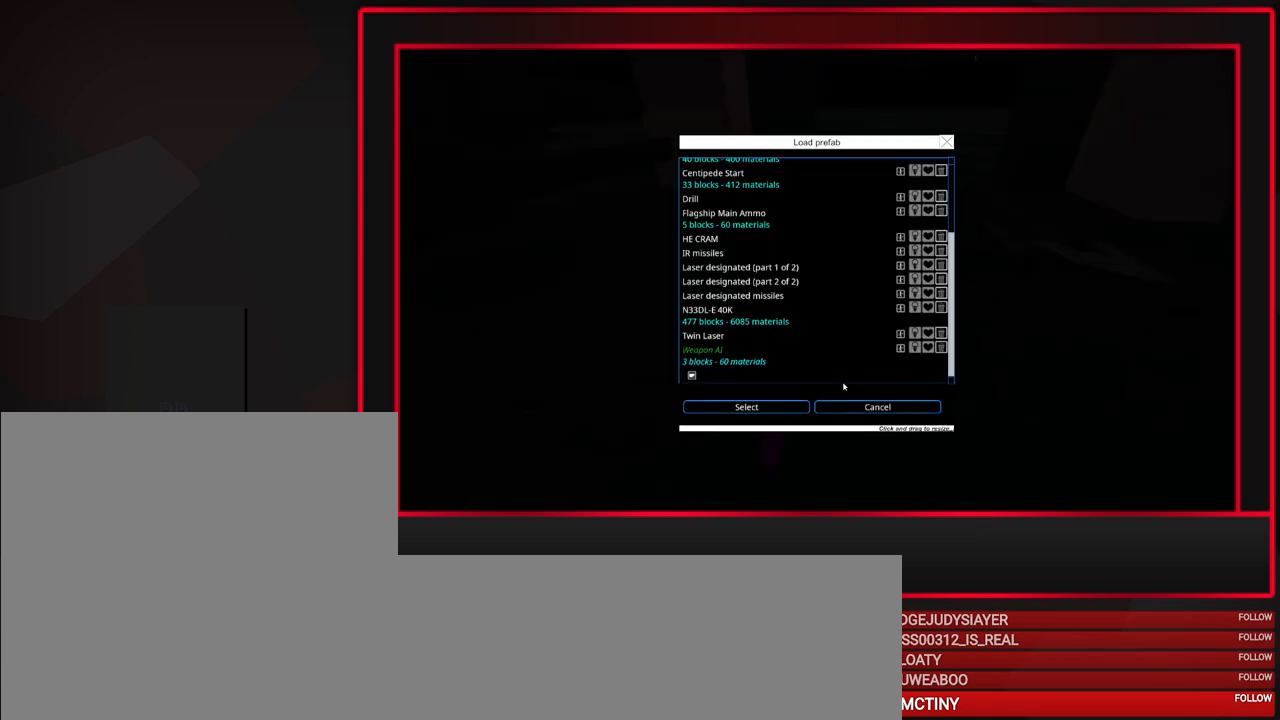
{"keys": [], "mouse": [], "events": []}